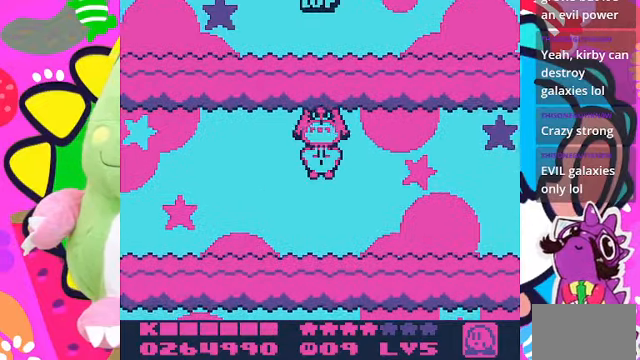
Gameplay with a controller (PlayStation layout); each line is a JSON object with the inputs held at the frame after it. "events" lists button and stick changes between this image and that frame as [ms after this image, input, new state], when the widget could be followed in between. Not read: L3 R3.
{"buttons": ["CROSS"], "left_stick": "center", "right_stick": "center", "events": []}
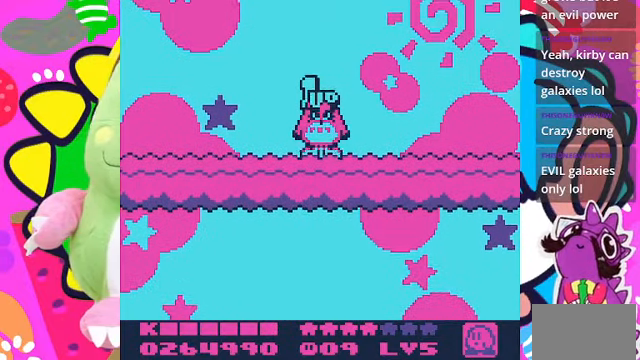
{"buttons": ["CROSS"], "left_stick": "center", "right_stick": "center", "events": []}
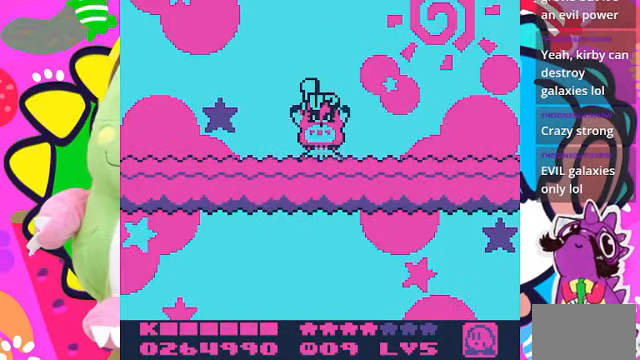
{"buttons": ["CROSS"], "left_stick": "center", "right_stick": "center", "events": []}
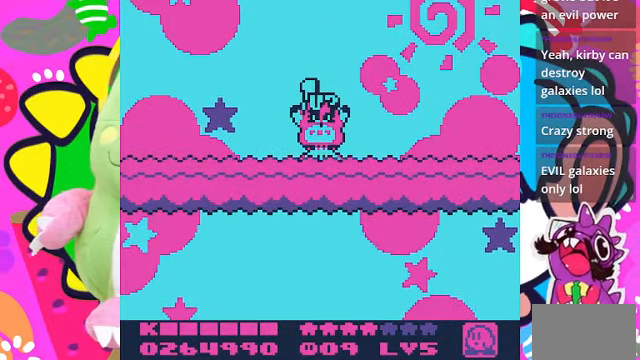
{"buttons": ["CROSS"], "left_stick": "center", "right_stick": "center", "events": []}
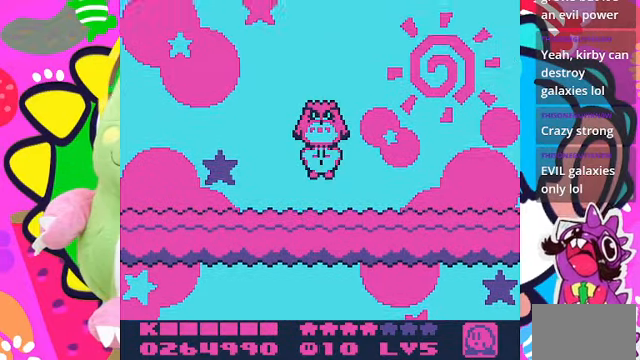
{"buttons": ["CROSS"], "left_stick": "center", "right_stick": "center", "events": []}
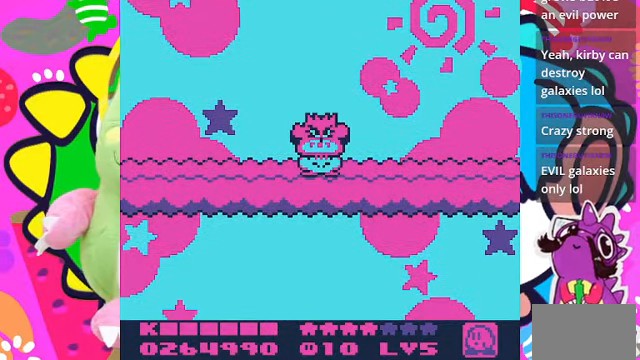
{"buttons": ["CROSS"], "left_stick": "center", "right_stick": "center", "events": []}
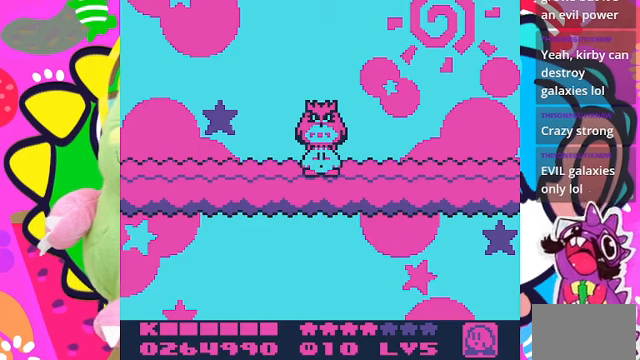
{"buttons": ["CROSS"], "left_stick": "center", "right_stick": "center", "events": []}
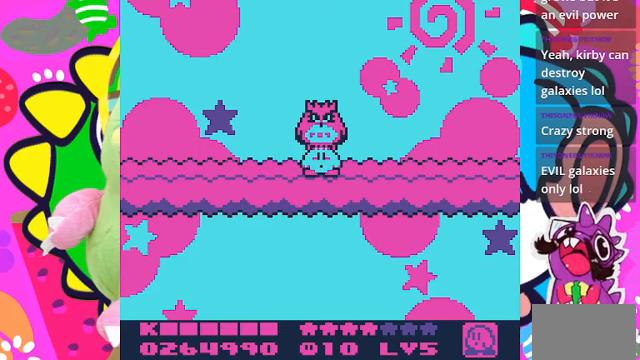
{"buttons": ["CROSS"], "left_stick": "center", "right_stick": "center", "events": []}
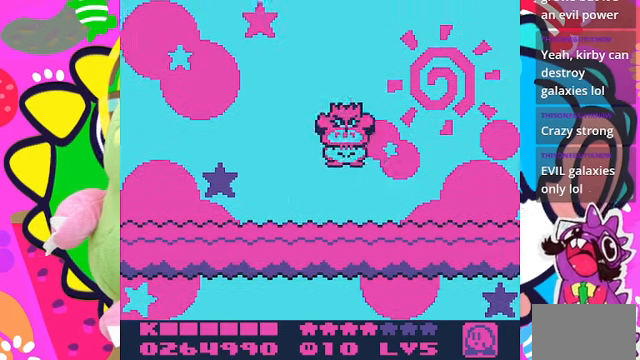
{"buttons": ["CROSS"], "left_stick": "center", "right_stick": "center", "events": []}
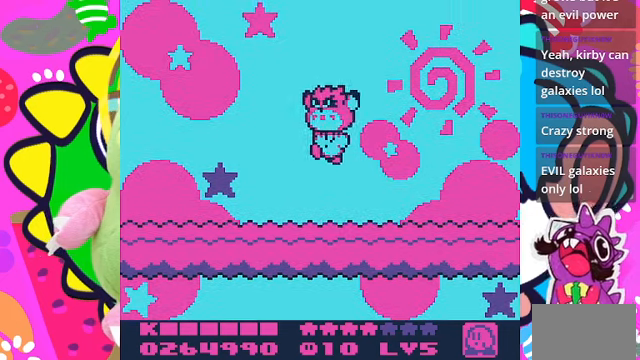
{"buttons": [], "left_stick": "center", "right_stick": "center", "events": [[100, "CROSS", "up"]]}
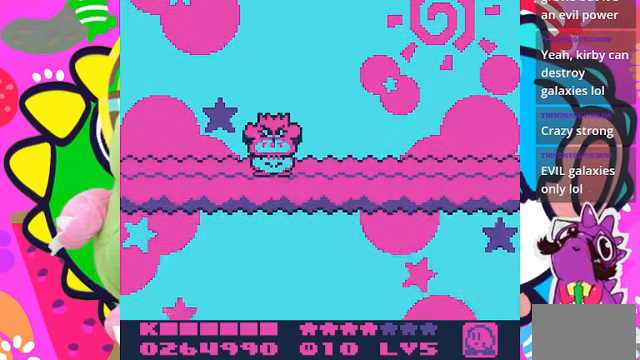
{"buttons": [], "left_stick": "center", "right_stick": "center", "events": []}
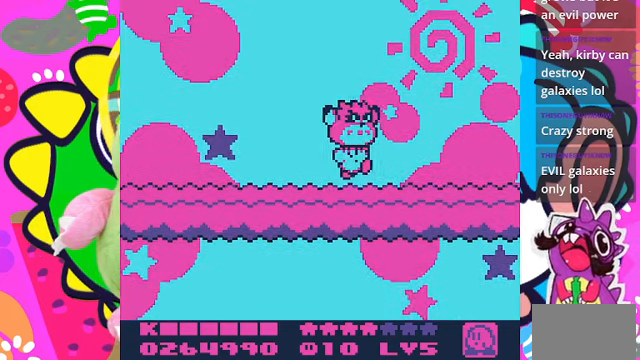
{"buttons": [], "left_stick": "center", "right_stick": "center", "events": []}
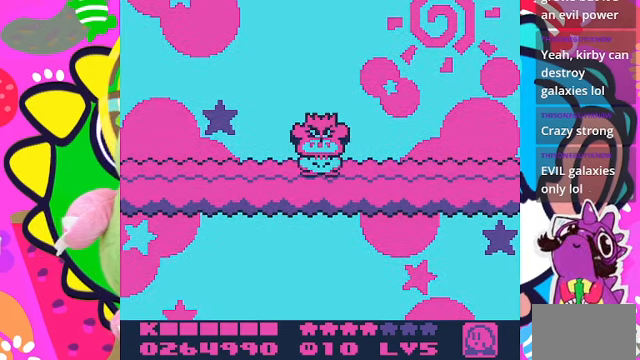
{"buttons": [], "left_stick": "center", "right_stick": "center", "events": []}
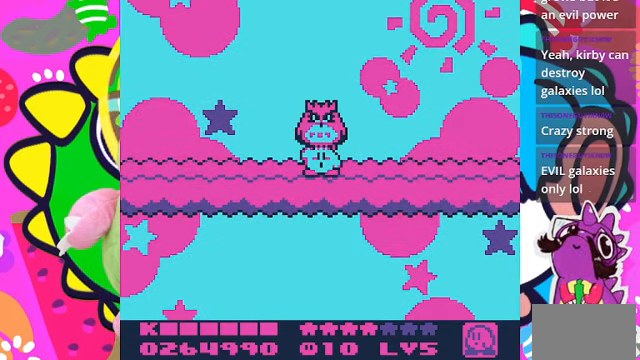
{"buttons": [], "left_stick": "center", "right_stick": "center", "events": []}
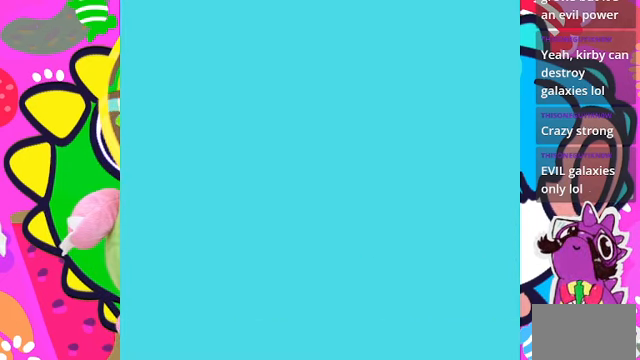
{"buttons": [], "left_stick": "center", "right_stick": "center", "events": []}
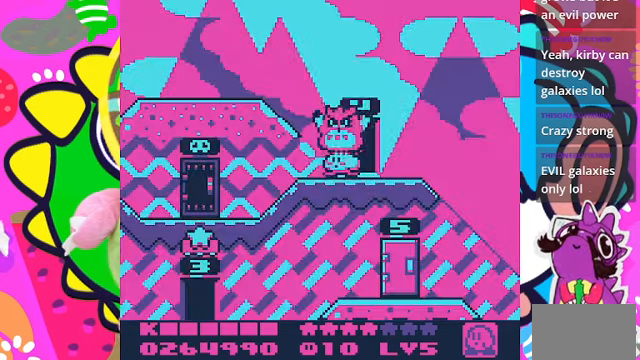
{"buttons": [], "left_stick": "center", "right_stick": "center", "events": []}
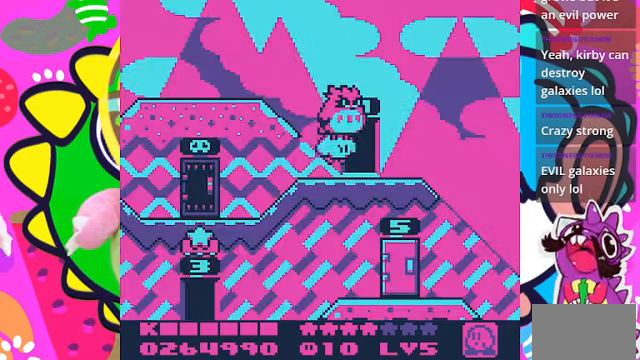
{"buttons": [], "left_stick": "center", "right_stick": "center", "events": []}
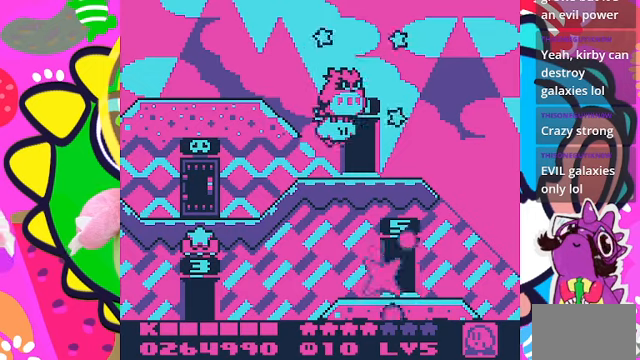
{"buttons": [], "left_stick": "center", "right_stick": "center", "events": []}
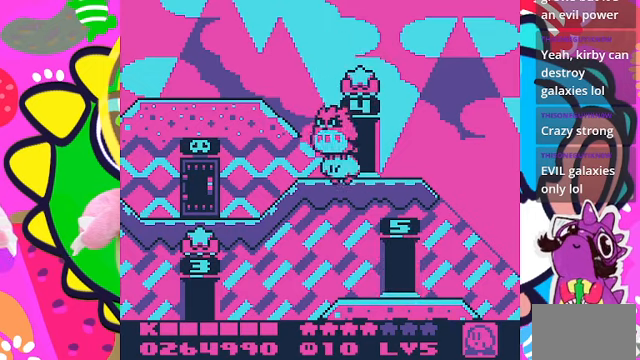
{"buttons": ["DPAD_RIGHT"], "left_stick": "center", "right_stick": "center", "events": [[234, "DPAD_RIGHT", "down"]]}
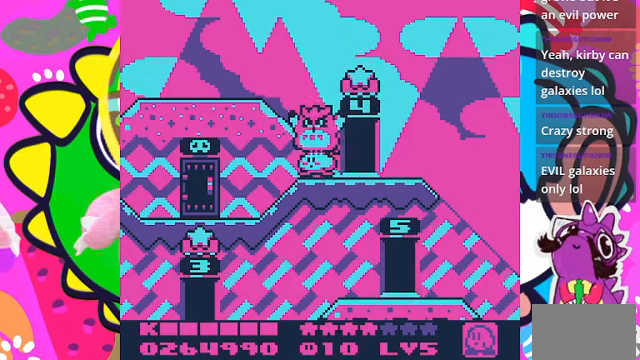
{"buttons": ["DPAD_RIGHT"], "left_stick": "center", "right_stick": "center", "events": []}
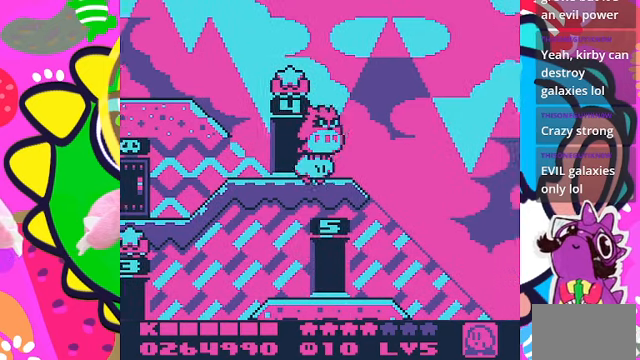
{"buttons": [], "left_stick": "center", "right_stick": "center", "events": [[434, "DPAD_RIGHT", "up"]]}
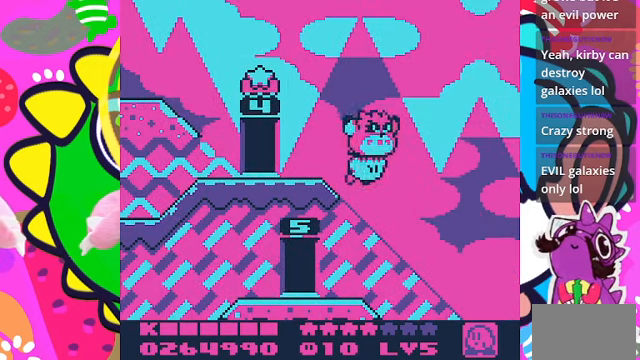
{"buttons": ["DPAD_DOWN"], "left_stick": "center", "right_stick": "center", "events": [[134, "DPAD_LEFT", "down"], [434, "DPAD_DOWN", "down"], [434, "DPAD_LEFT", "up"]]}
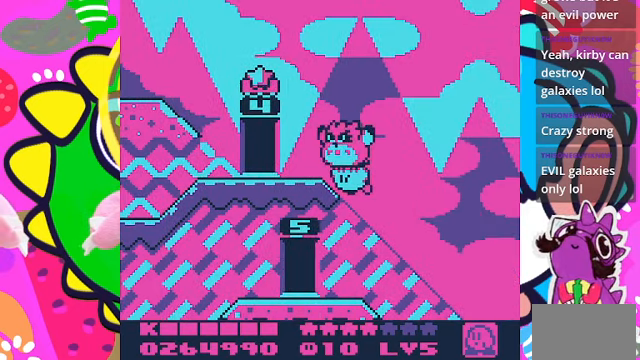
{"buttons": [], "left_stick": "center", "right_stick": "center", "events": [[200, "DPAD_LEFT", "down"], [234, "DPAD_DOWN", "up"], [500, "DPAD_LEFT", "up"]]}
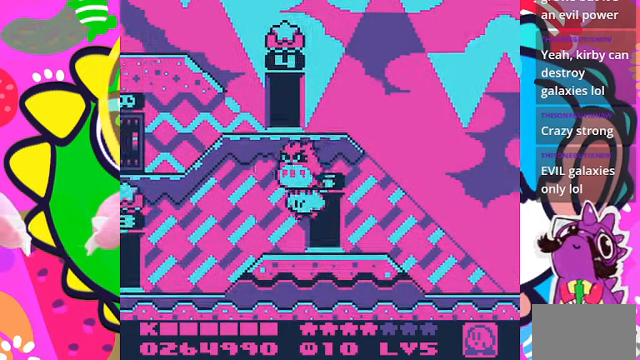
{"buttons": ["DPAD_RIGHT"], "left_stick": "center", "right_stick": "center", "events": [[67, "DPAD_RIGHT", "down"], [200, "DPAD_DOWN", "down"], [367, "DPAD_DOWN", "up"]]}
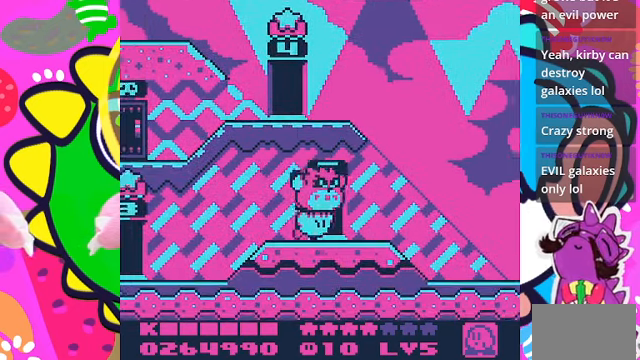
{"buttons": [], "left_stick": "center", "right_stick": "center", "events": [[67, "DPAD_RIGHT", "up"], [67, "DPAD_UP", "down"], [334, "DPAD_UP", "up"]]}
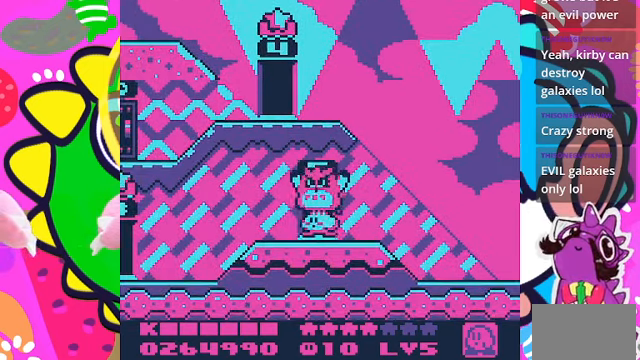
{"buttons": [], "left_stick": "center", "right_stick": "center", "events": []}
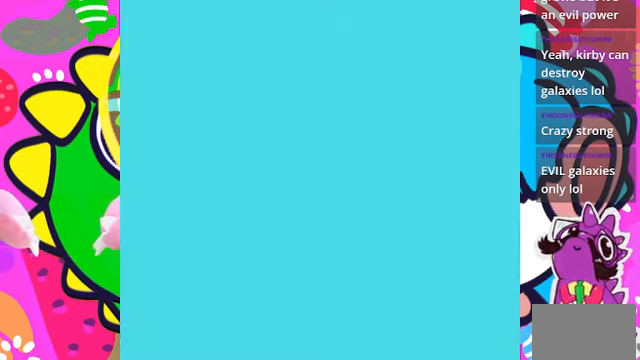
{"buttons": [], "left_stick": "center", "right_stick": "center", "events": []}
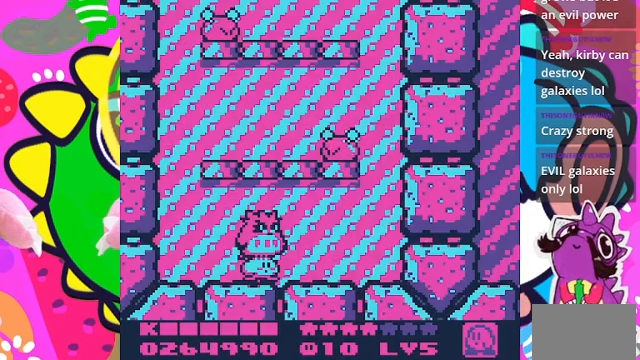
{"buttons": ["DPAD_LEFT"], "left_stick": "center", "right_stick": "center", "events": [[333, "DPAD_LEFT", "down"]]}
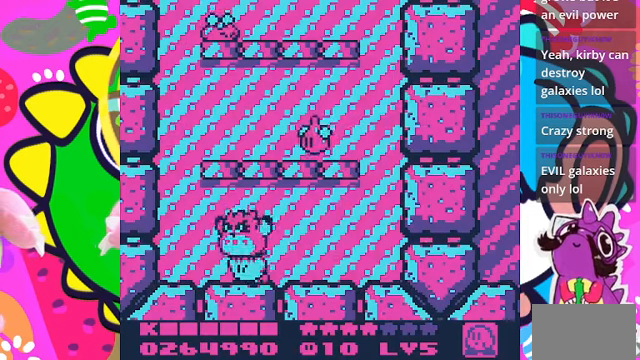
{"buttons": ["CROSS", "DPAD_UP"], "left_stick": "center", "right_stick": "center", "events": [[67, "CROSS", "down"], [200, "CROSS", "up"], [200, "DPAD_UP", "down"], [233, "CROSS", "down"], [267, "DPAD_LEFT", "up"], [367, "CROSS", "up"], [433, "CROSS", "down"]]}
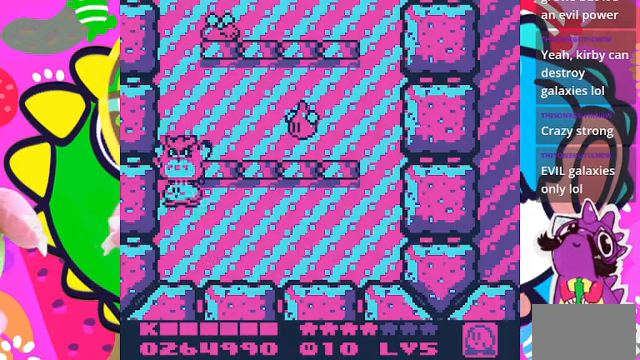
{"buttons": ["SQUARE"], "left_stick": "center", "right_stick": "center", "events": [[33, "DPAD_RIGHT", "down"], [67, "CROSS", "up"], [67, "DPAD_UP", "up"], [300, "SQUARE", "down"], [333, "DPAD_RIGHT", "up"]]}
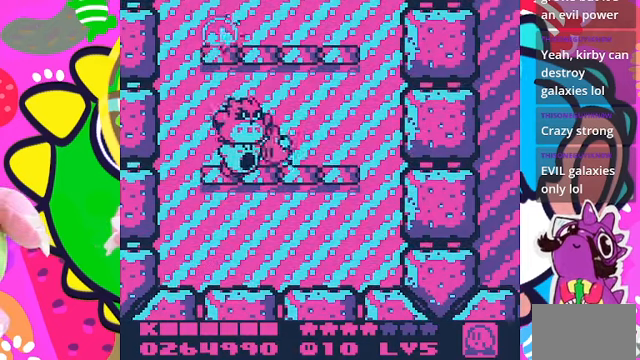
{"buttons": ["DPAD_RIGHT"], "left_stick": "center", "right_stick": "center", "events": [[300, "DPAD_RIGHT", "down"], [300, "SQUARE", "up"]]}